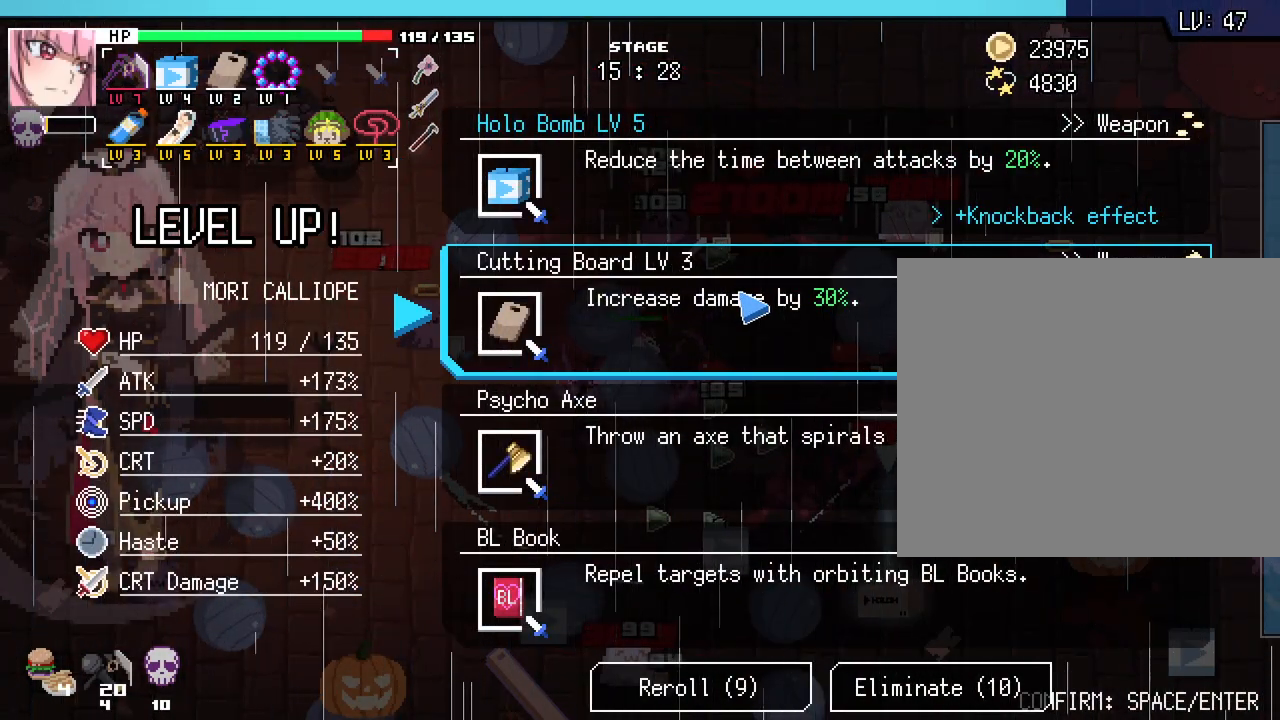
Gameplay with keyboard and mouse; each line is a JSON object with the keys and mouse buttons held at the frame after it. "events" lists presses ("down") and releases ("up") of ".", "/", "0", "1", "2", "3", "4", "5", "6", "7", "8", "9", "a", "alt_l", "alt_r", "b", "backslash", "backspace", "c", "caps_lock", "comma", "ctrl_l", "ctrl_r", "d", "e", "equals", "escape", "f", "f1", "f10", "f11", "f12", "f2", "f3", "f4", "f5", "f6", "f7", "f8", "f9", "g", "h", "i", "j", "k", "l", "lbracket", "m", "minus", "n", "o", "p", "q", "quote", "r", "rbracket", "return", "s", "semicolon", "shift_l", "shift_r", "space", "super_l", "super_r", "t", "tab", "tilde", "u", "v", "w", "x", "y", "z", "mouse_left", "mouse_wheel", "mouse_right", "mouse_mb4" and "mouse_mb5" between this image and that frame as [ms after this image, input, new state], when the widget could be followed in between. "mouse_left", "mouse_wheel", "mouse_right", "mouse_mb4", "mouse_mb5" = the "left", "wheel", "right", "mb4", "mb5" buttons of the "mouse" list. No other keys are recorded. "wheel" means that the mouse wheel is clicked or scrolled. Not read: mouse_move.
{"keys": ["d", "s"], "mouse": [], "events": [[17, "s", "down"], [50, "mouse_left", "up"], [117, "d", "down"]]}
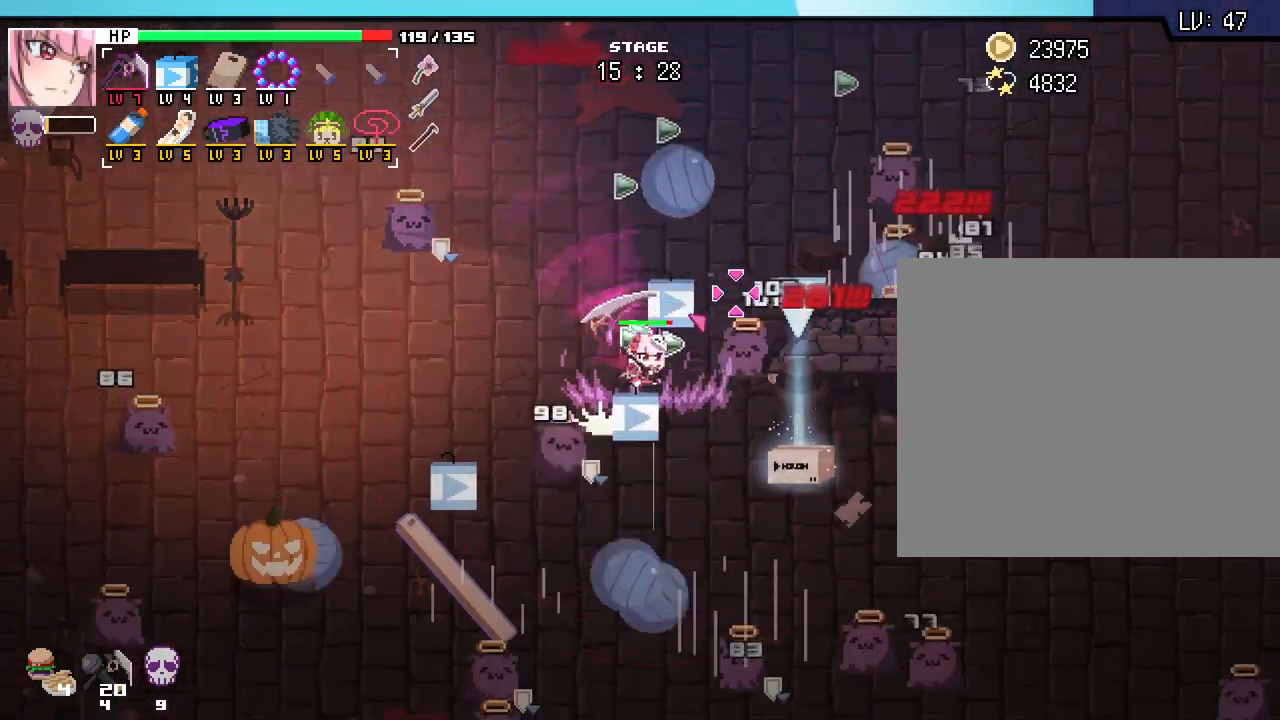
{"keys": ["d"], "mouse": [], "events": [[267, "s", "up"]]}
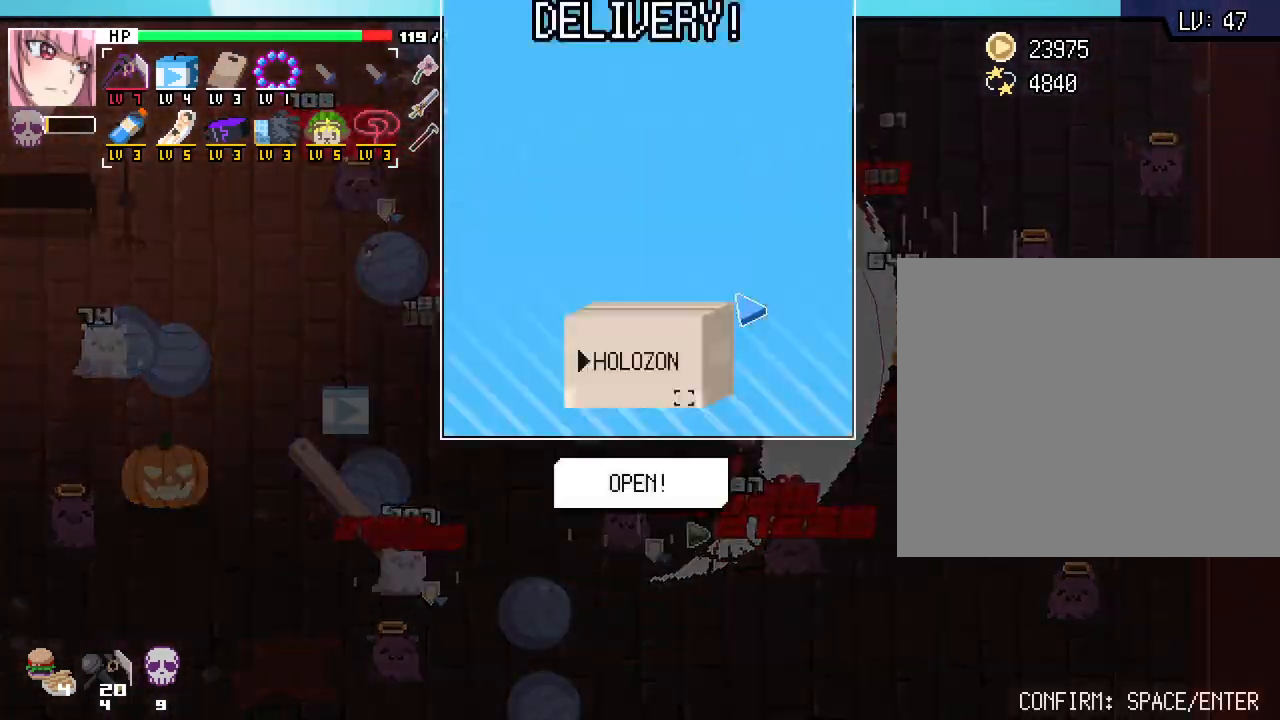
{"keys": ["space"], "mouse": [], "events": [[33, "d", "up"], [117, "space", "down"], [217, "space", "up"], [433, "space", "down"]]}
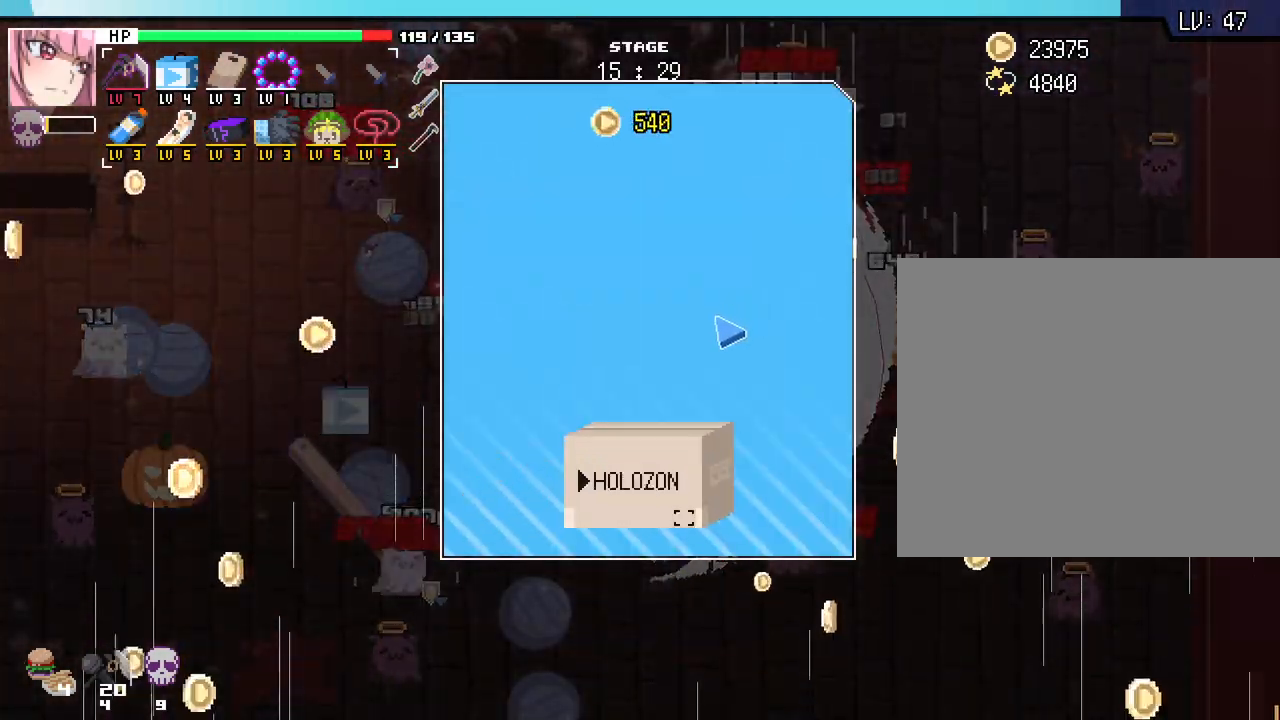
{"keys": [], "mouse": [], "events": [[17, "space", "up"], [100, "space", "down"], [217, "space", "up"]]}
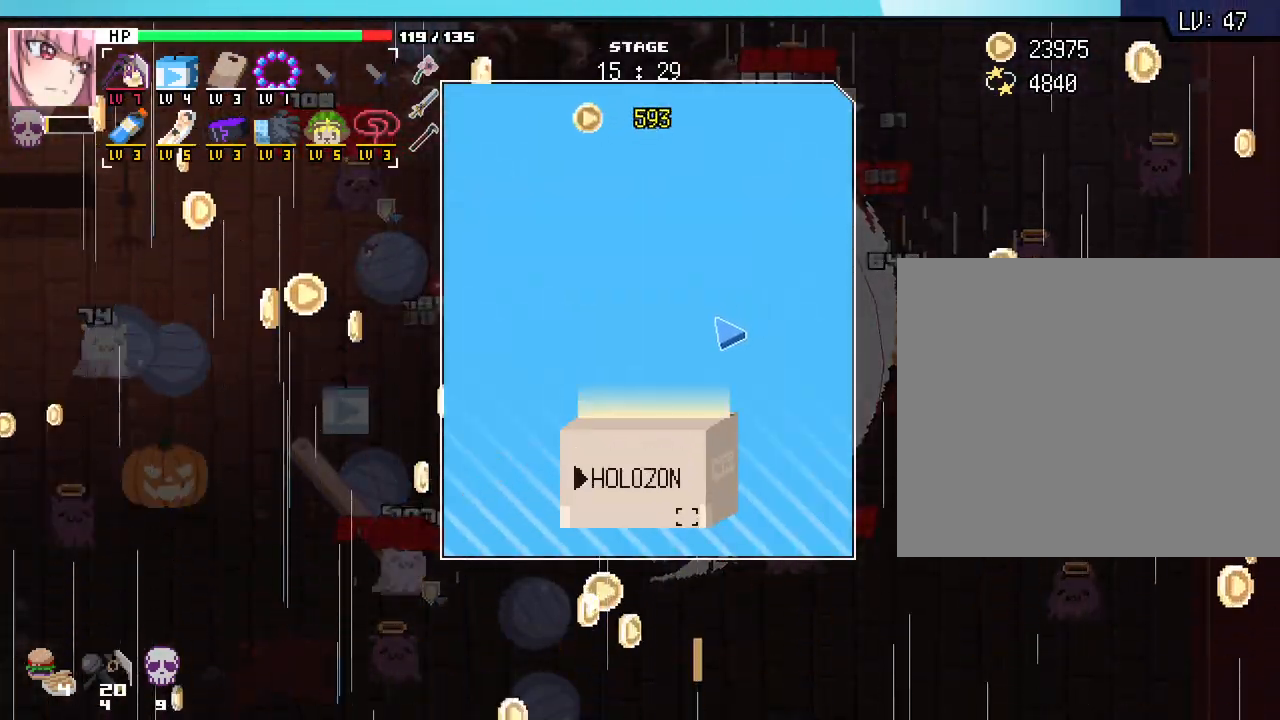
{"keys": [], "mouse": [], "events": []}
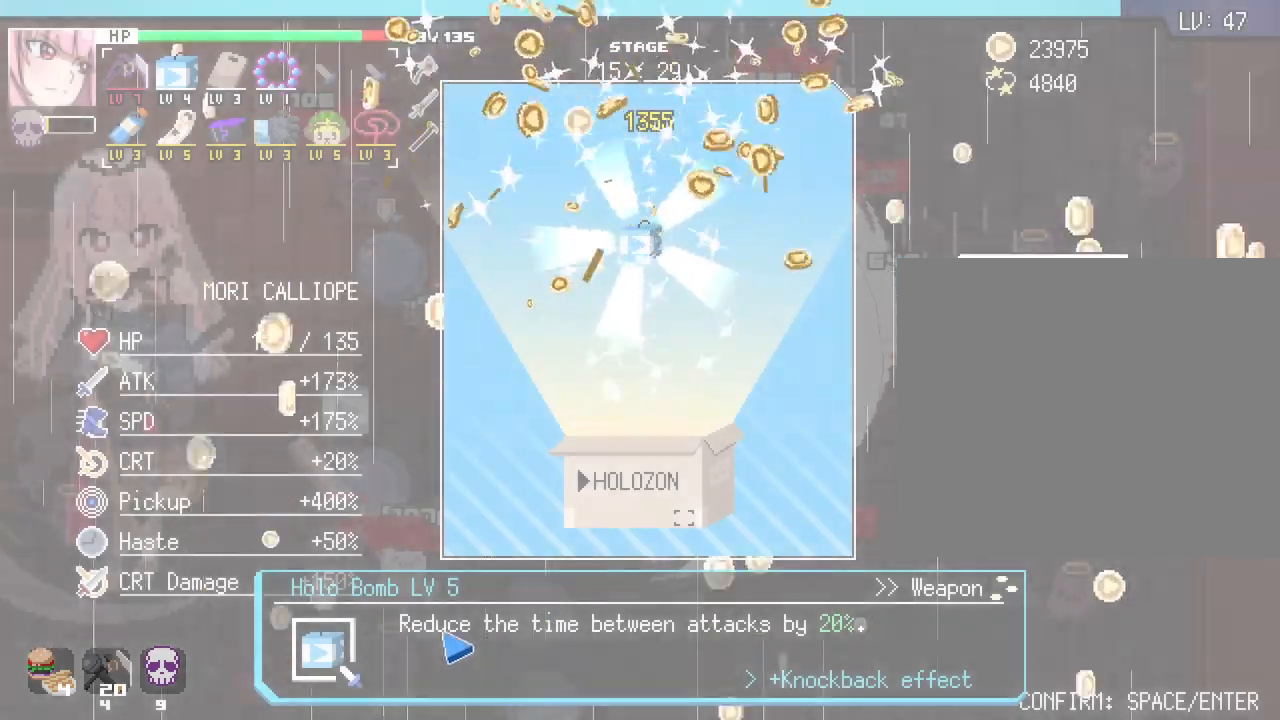
{"keys": ["d"], "mouse": [], "events": [[300, "space", "down"], [383, "d", "down"], [383, "space", "up"]]}
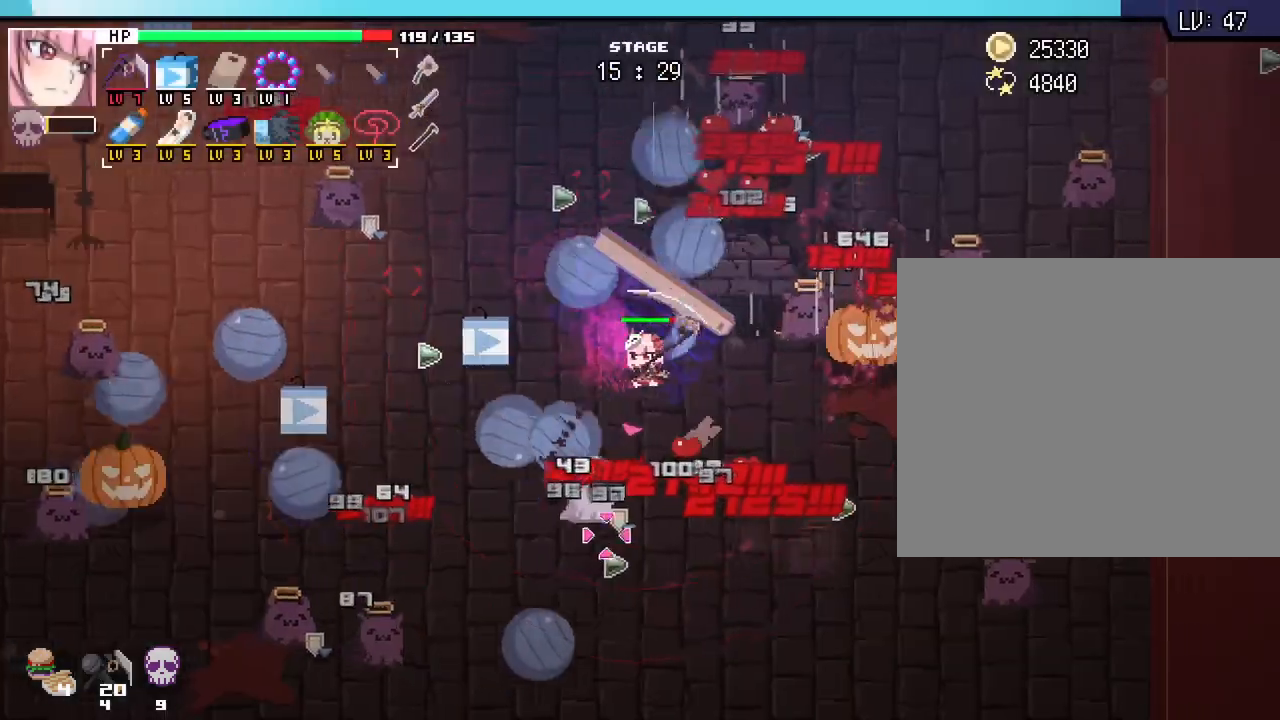
{"keys": ["d", "s"], "mouse": [], "events": [[167, "s", "down"]]}
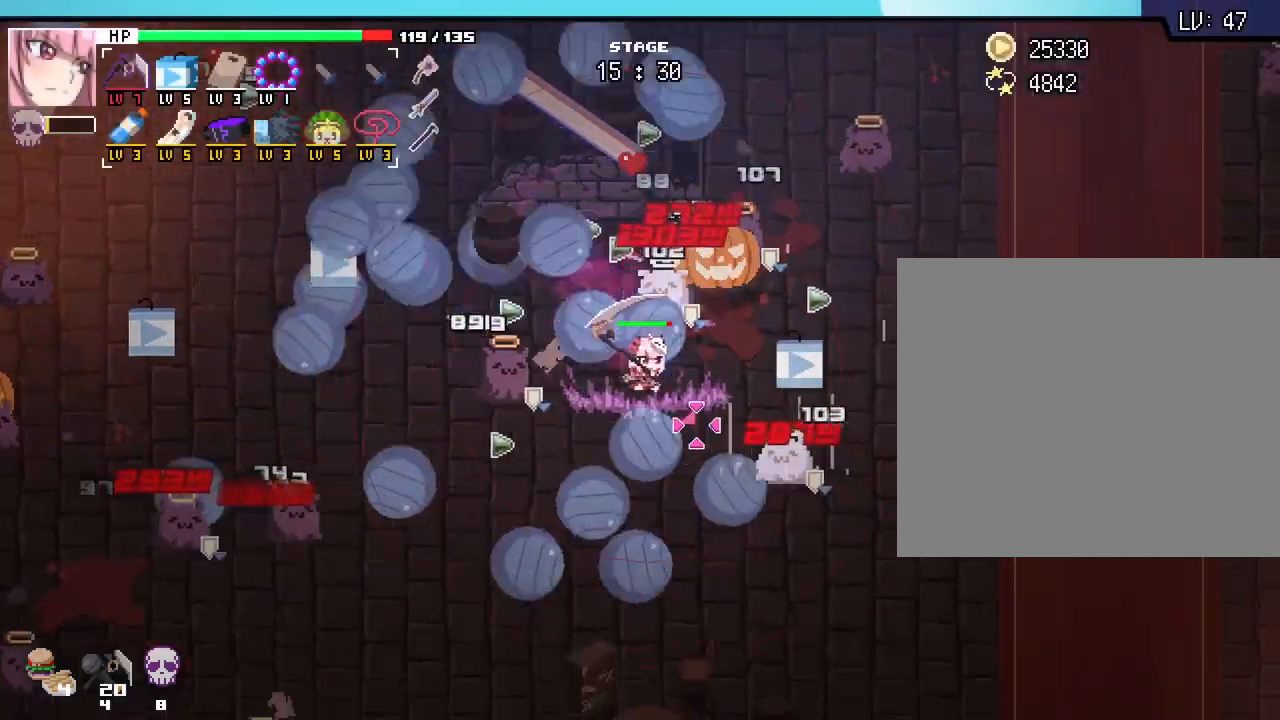
{"keys": ["d"], "mouse": [], "events": [[433, "s", "up"]]}
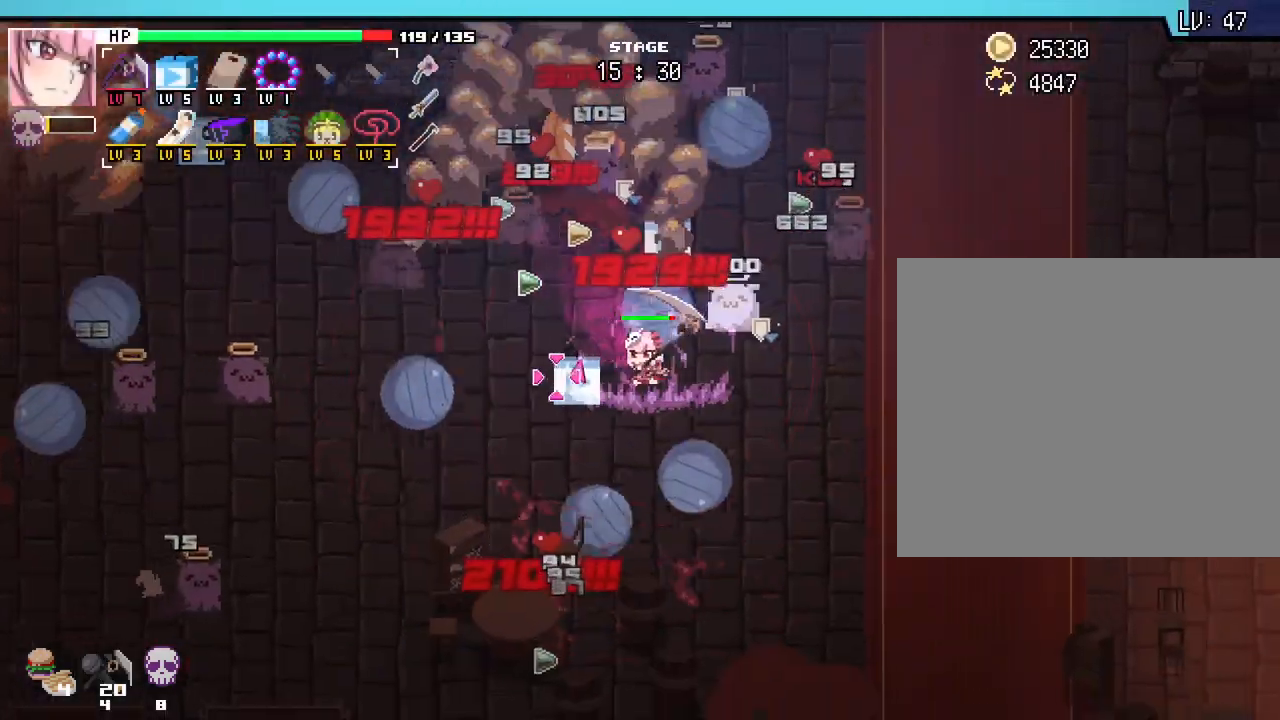
{"keys": ["d"], "mouse": [], "events": []}
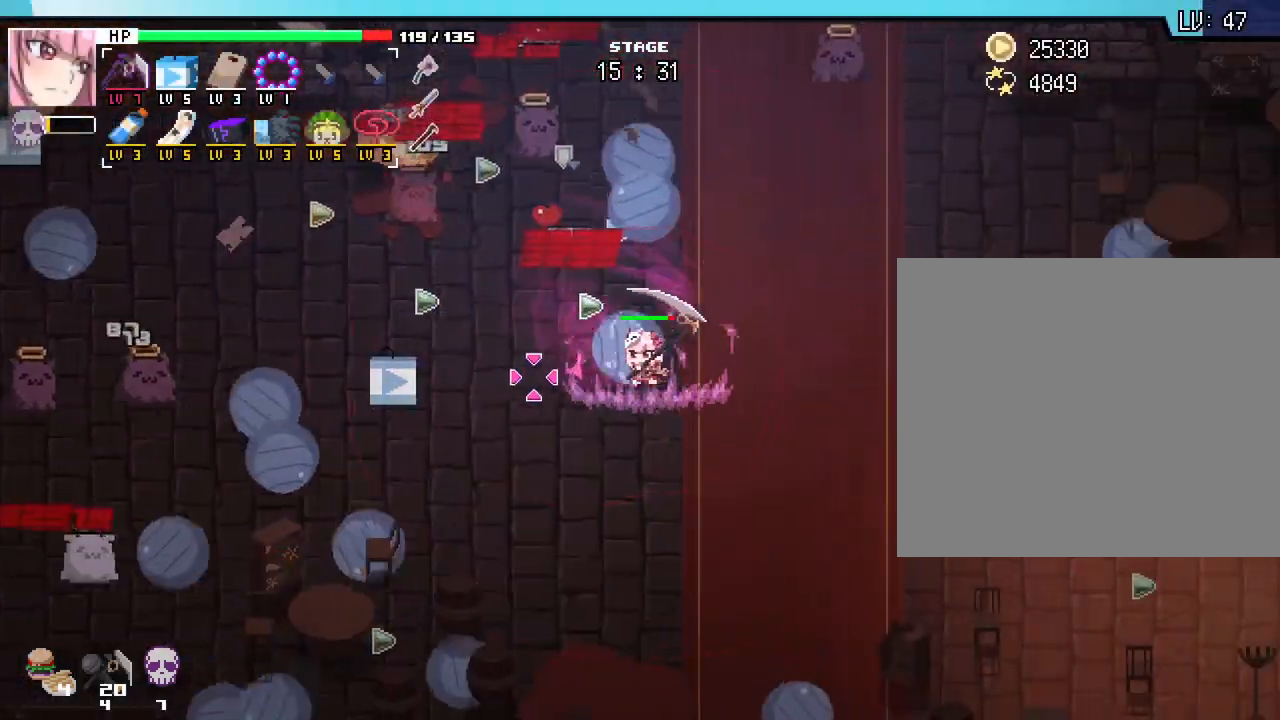
{"keys": ["d", "w"], "mouse": [], "events": [[50, "w", "down"], [317, "d", "up"], [450, "d", "down"]]}
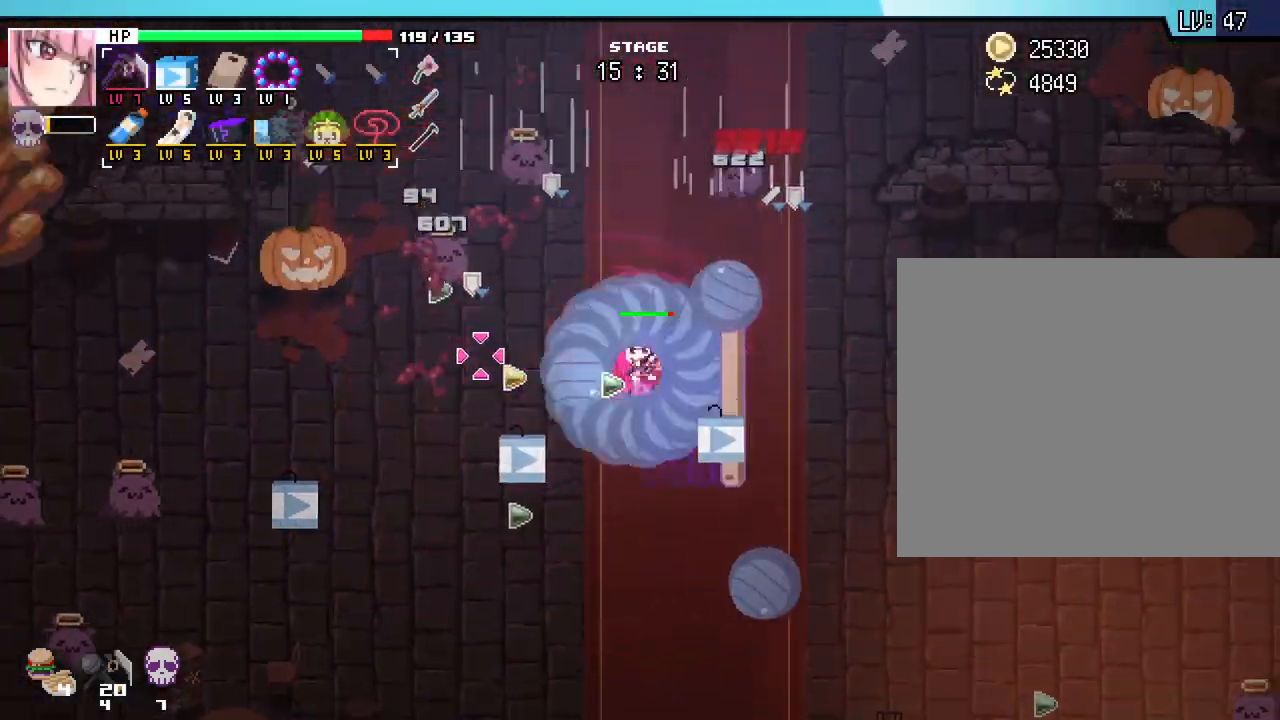
{"keys": ["d", "w"], "mouse": [], "events": [[17, "w", "up"], [467, "w", "down"]]}
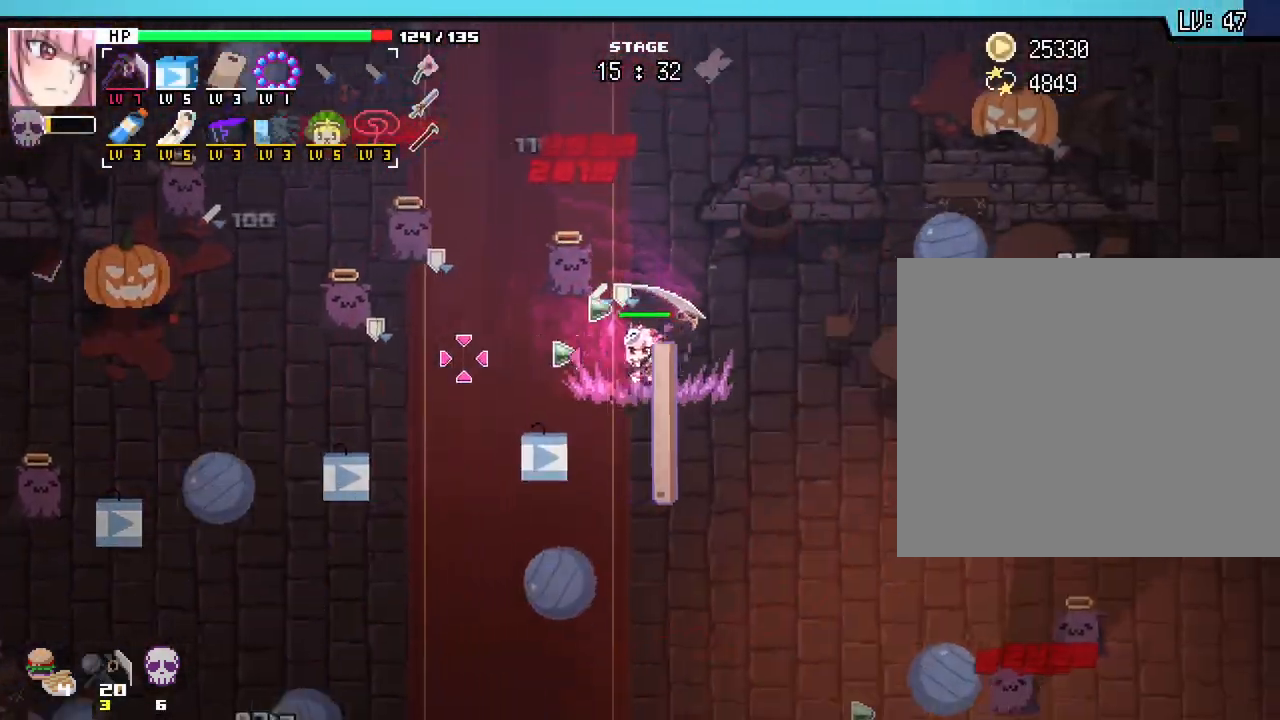
{"keys": ["a", "w"], "mouse": [], "events": [[83, "d", "up"], [350, "a", "down"]]}
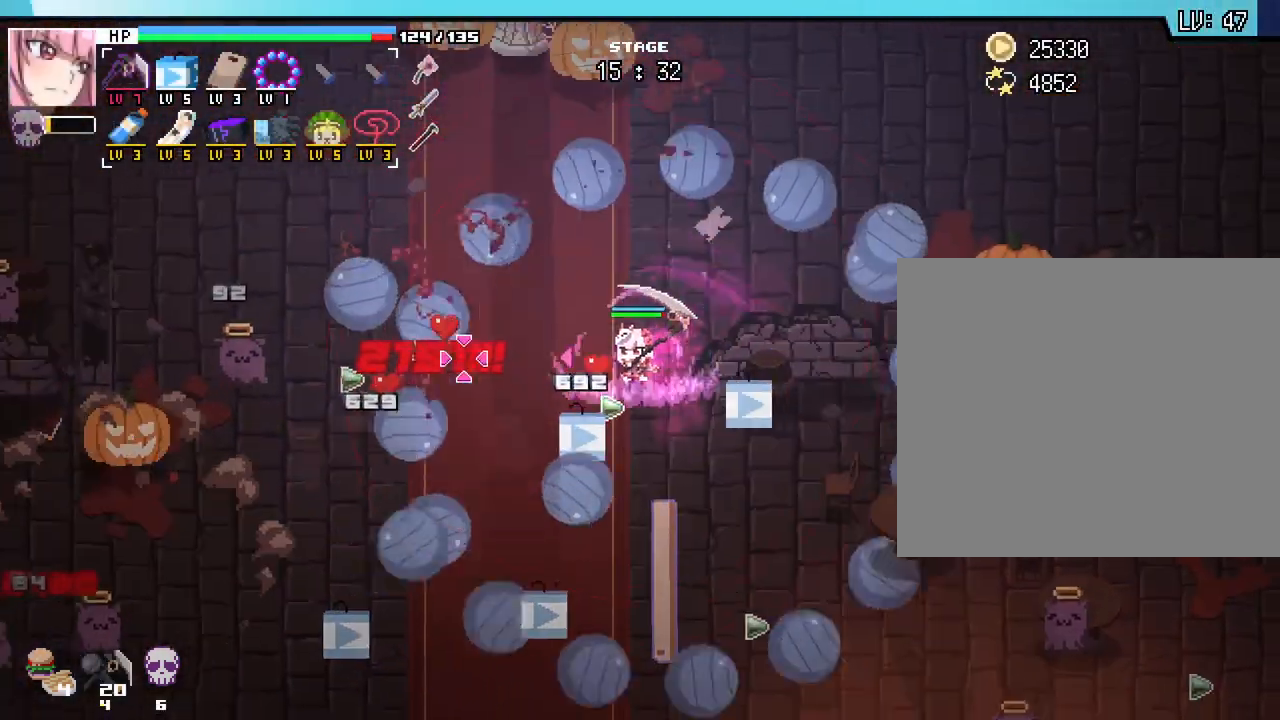
{"keys": ["a", "w"], "mouse": [], "events": [[183, "w", "up"], [467, "w", "down"]]}